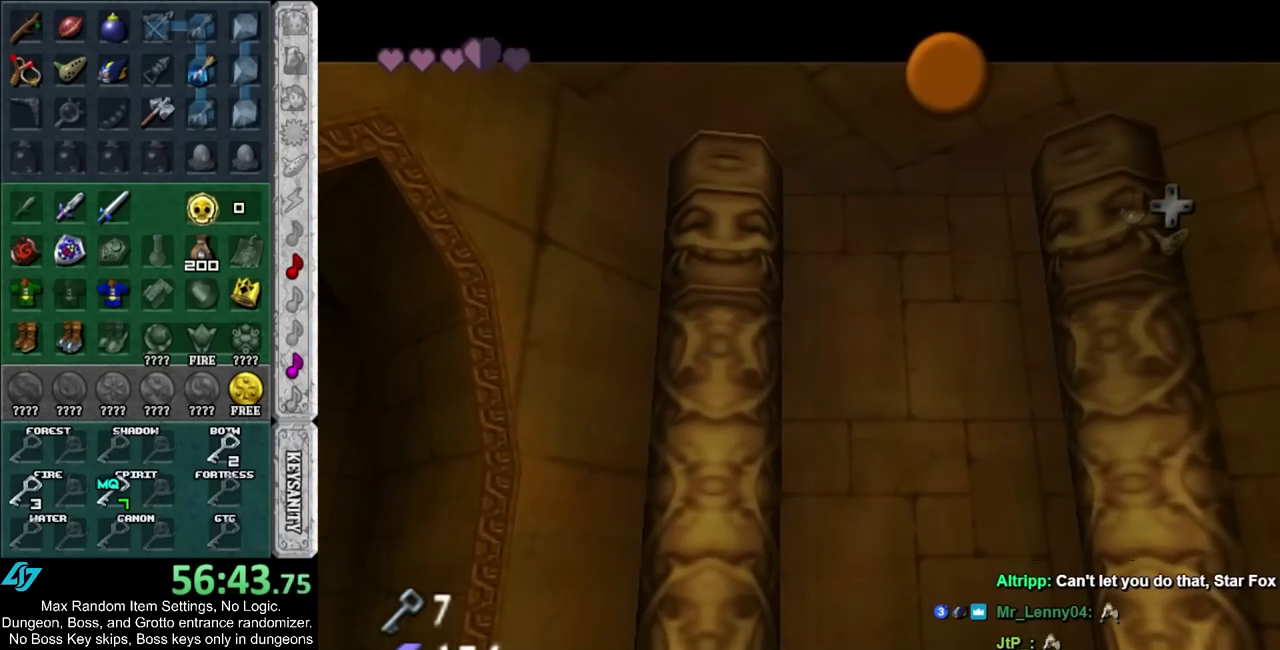
Gameplay with a controller; each line is a JSON object with the inputs held at the frame after it. "events" lists button and stick changes between this image and that frame as [ms after this image, input, new state], when the widget could be followed in between. Not read: L3 R3.
{"buttons": ["CROSS", "CIRCLE"], "left_stick": "center", "right_stick": "center", "events": [[33, "CIRCLE", "up"], [33, "CROSS", "up"], [133, "CIRCLE", "down"], [133, "CROSS", "down"], [217, "CIRCLE", "up"], [217, "CROSS", "up"], [333, "CIRCLE", "down"], [333, "CROSS", "down"], [400, "CIRCLE", "up"], [400, "CROSS", "up"], [500, "CIRCLE", "down"], [500, "CROSS", "down"]]}
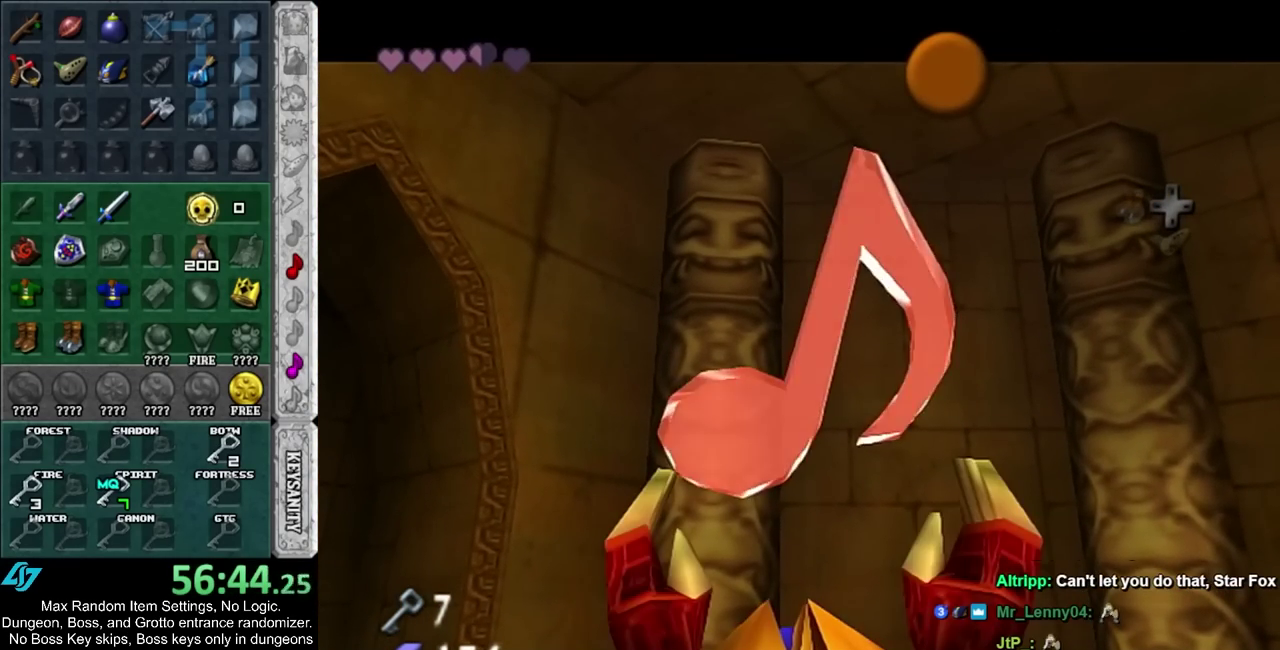
{"buttons": [], "left_stick": "center", "right_stick": "center", "events": [[83, "CIRCLE", "up"], [83, "CROSS", "up"], [150, "CIRCLE", "down"], [150, "CROSS", "down"], [250, "CIRCLE", "up"], [250, "CROSS", "up"]]}
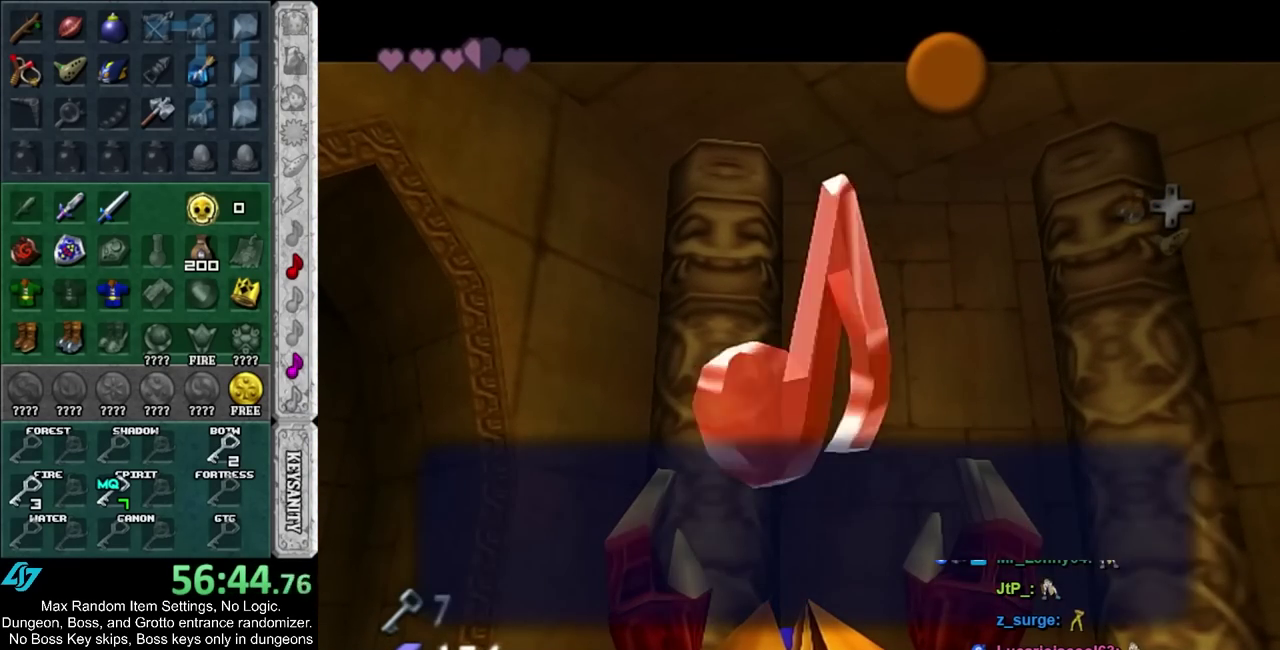
{"buttons": ["L1"], "left_stick": "center", "right_stick": "center", "events": [[83, "CIRCLE", "down"], [83, "CROSS", "down"], [217, "CIRCLE", "up"], [217, "CROSS", "up"], [250, "left_stick", "down-left"], [367, "L1", "down"], [433, "left_stick", "center"]]}
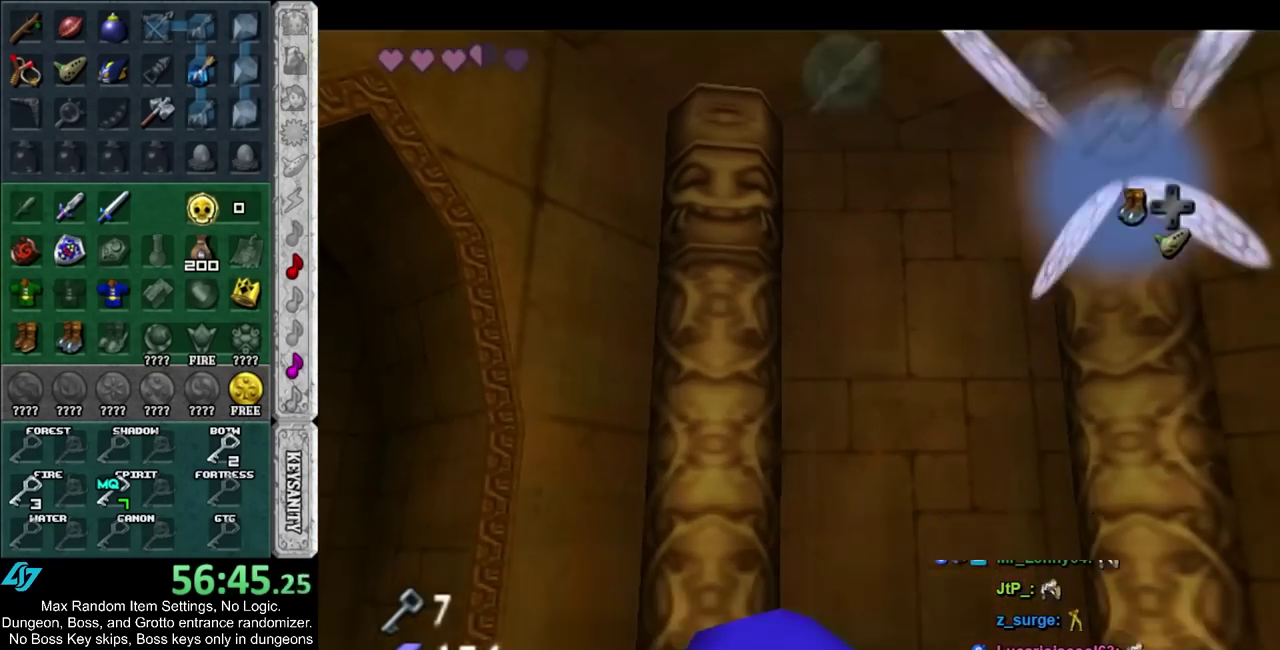
{"buttons": [], "left_stick": "up-right", "right_stick": "center", "events": [[50, "L1", "up"], [150, "CROSS", "down"], [250, "R1", "down"], [300, "CROSS", "up"], [333, "left_stick", "up-right"], [400, "R1", "up"], [400, "left_stick", "up"], [500, "left_stick", "up-right"]]}
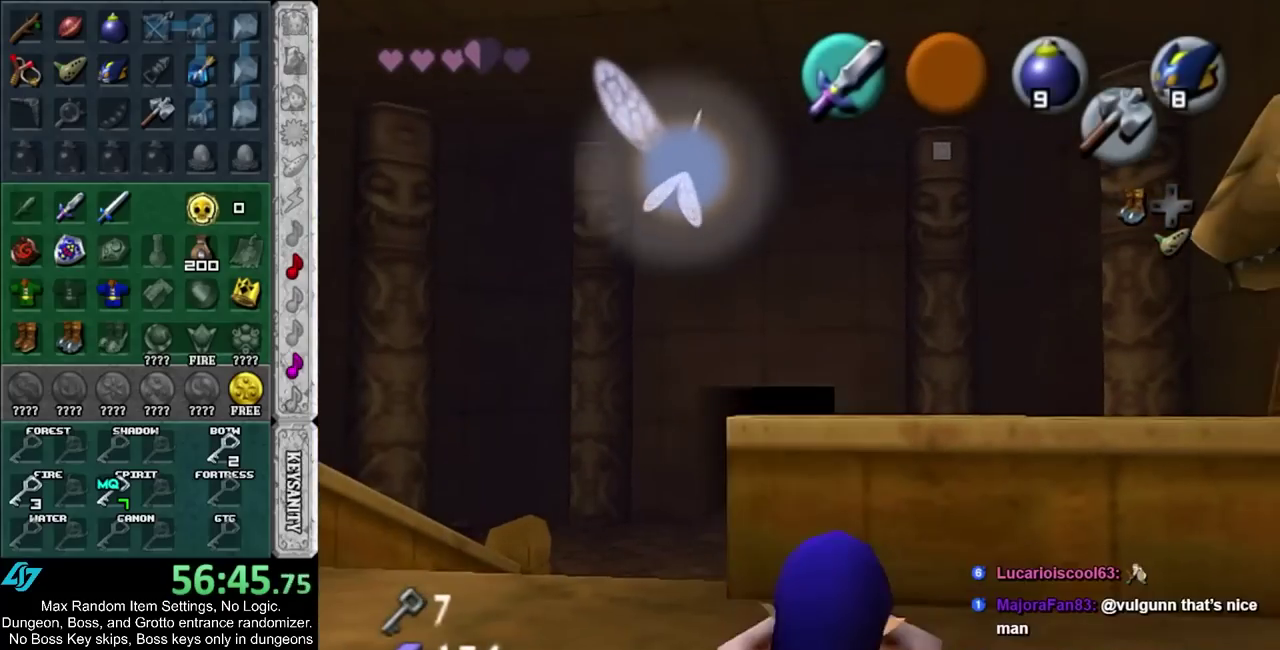
{"buttons": [], "left_stick": "up", "right_stick": "center", "events": [[333, "left_stick", "up"]]}
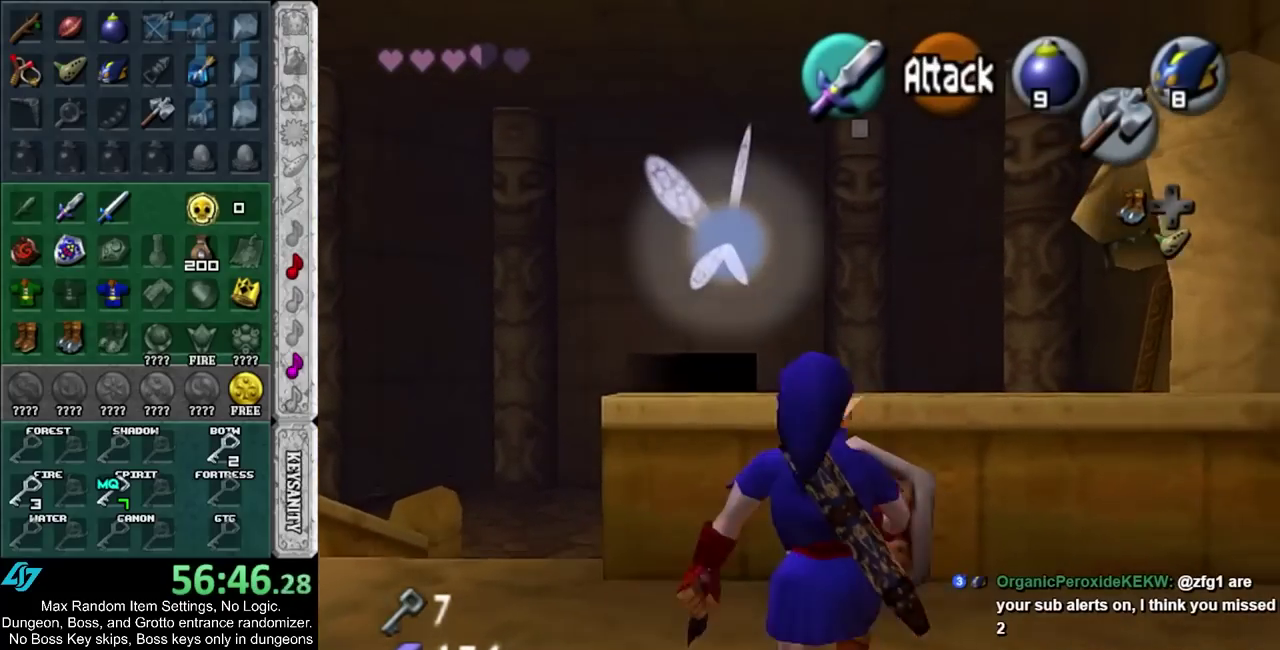
{"buttons": [], "left_stick": "center", "right_stick": "center", "events": [[300, "CIRCLE", "down"], [467, "CIRCLE", "up"], [467, "left_stick", "center"]]}
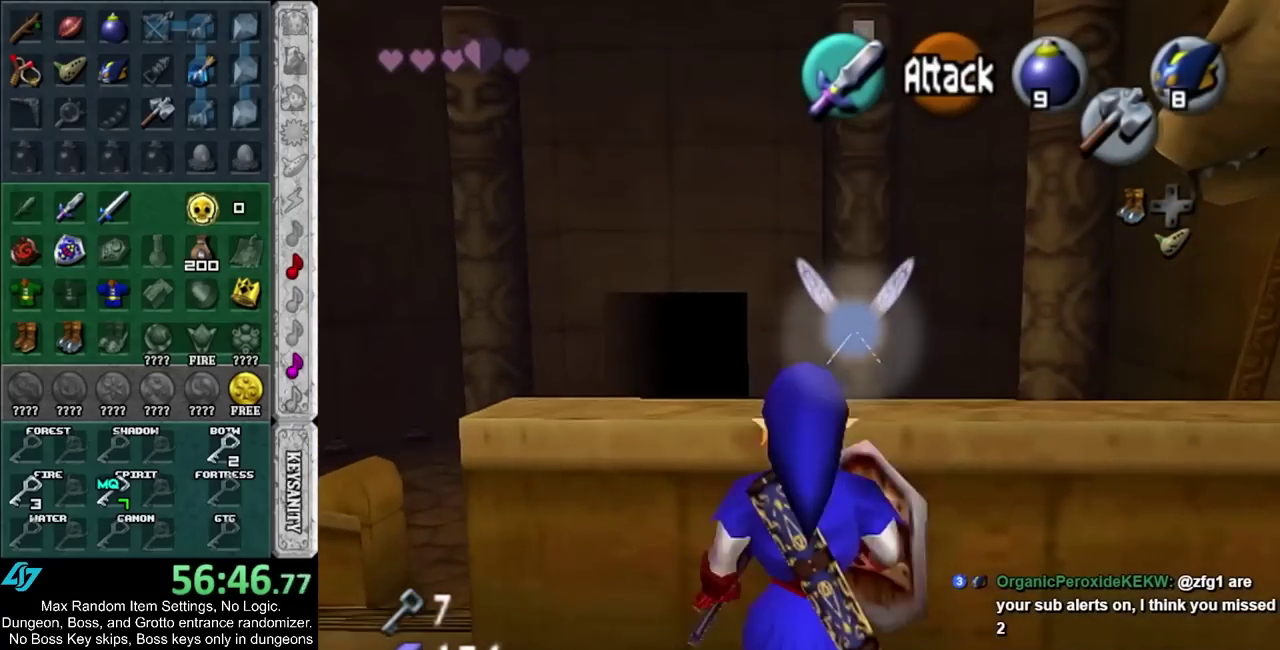
{"buttons": ["L1"], "left_stick": "center", "right_stick": "center", "events": [[33, "L1", "down"]]}
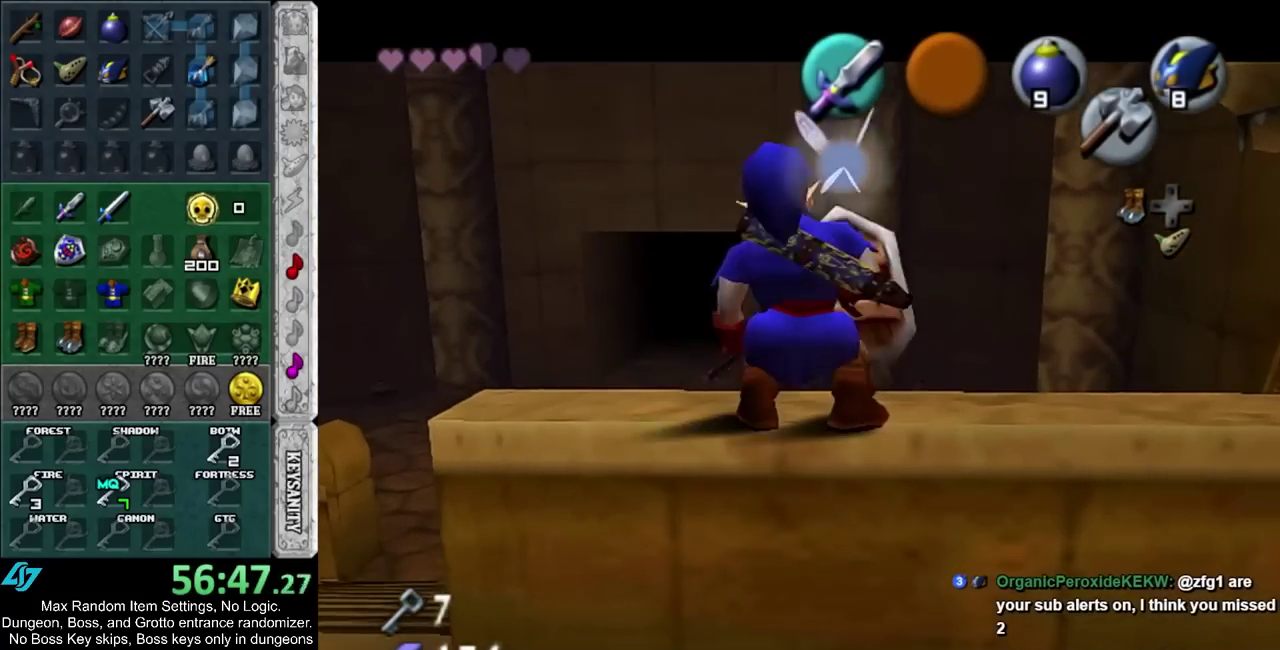
{"buttons": [], "left_stick": "center", "right_stick": "center", "events": [[367, "L1", "up"]]}
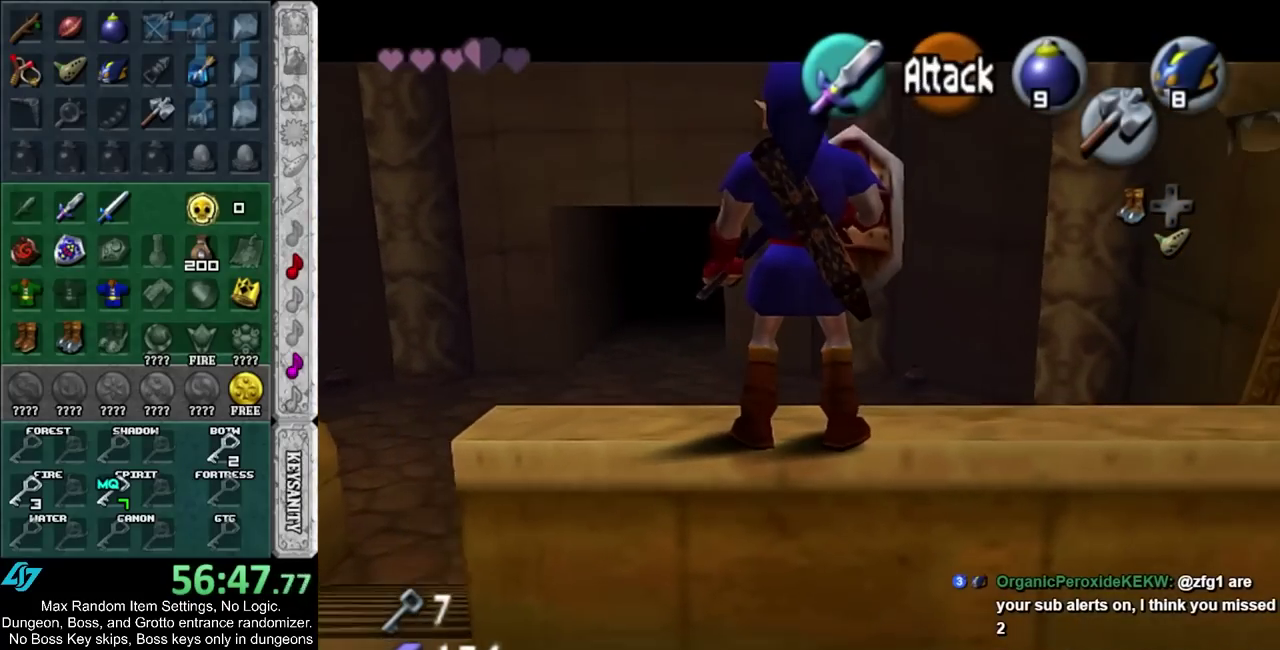
{"buttons": [], "left_stick": "left", "right_stick": "center", "events": [[367, "left_stick", "left"]]}
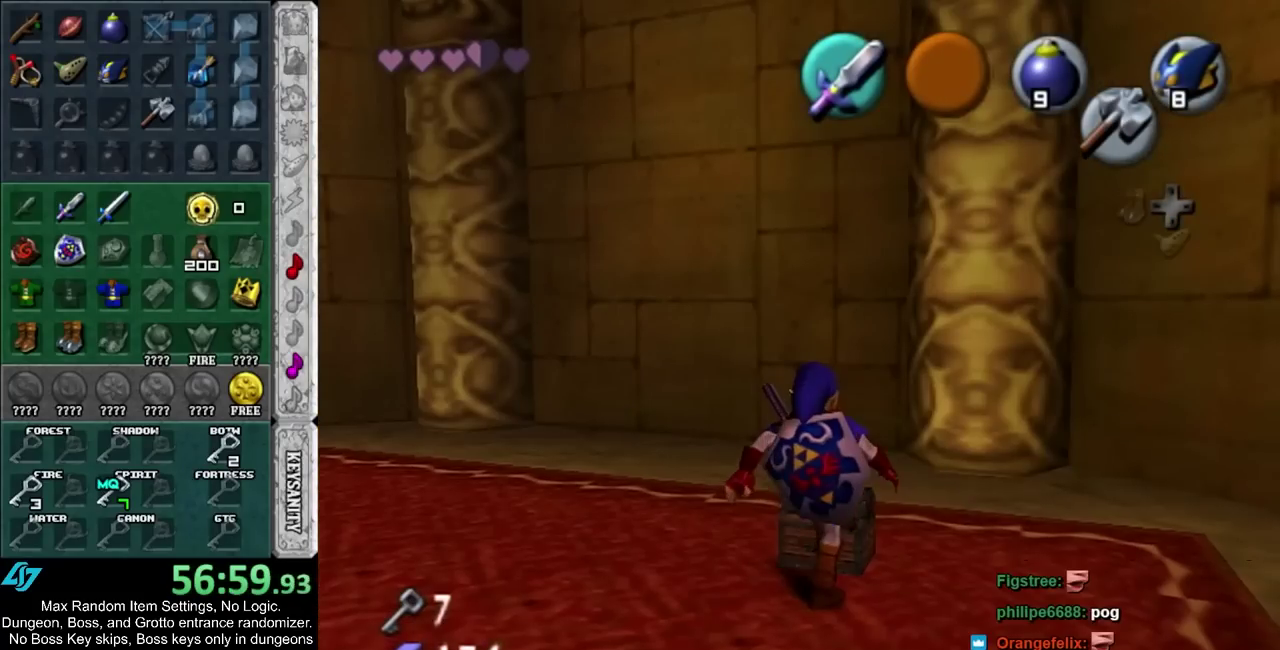
{"buttons": [], "left_stick": "left", "right_stick": "center", "events": []}
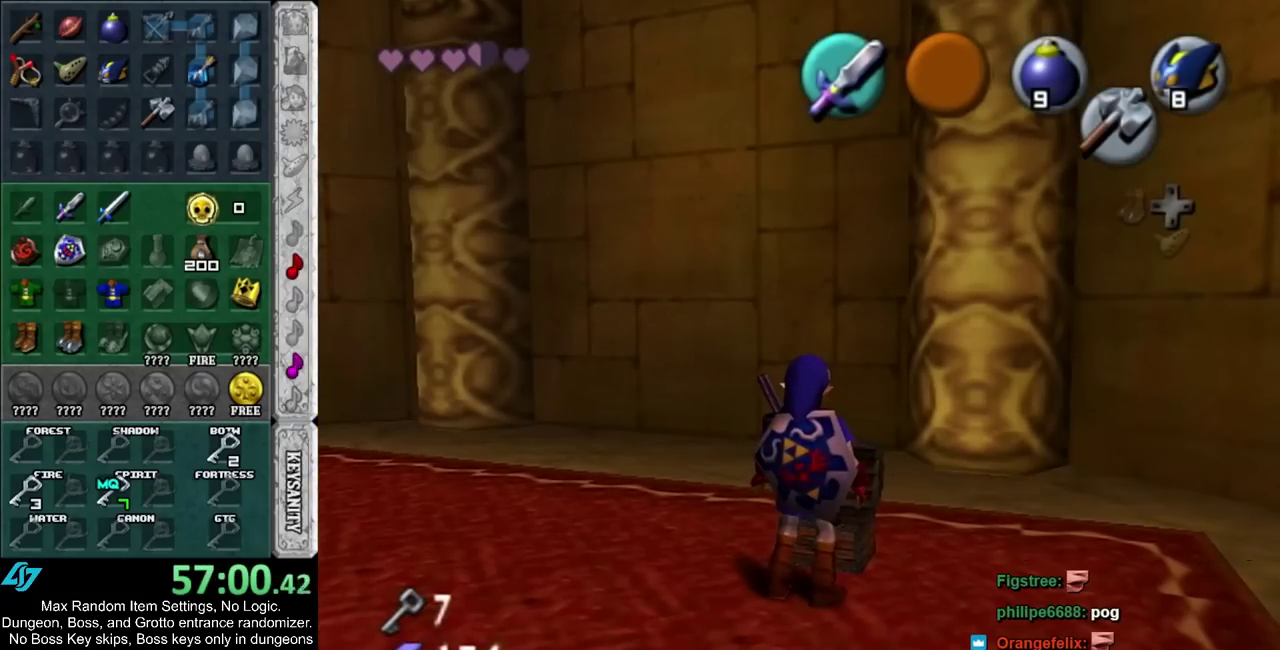
{"buttons": [], "left_stick": "left", "right_stick": "center", "events": []}
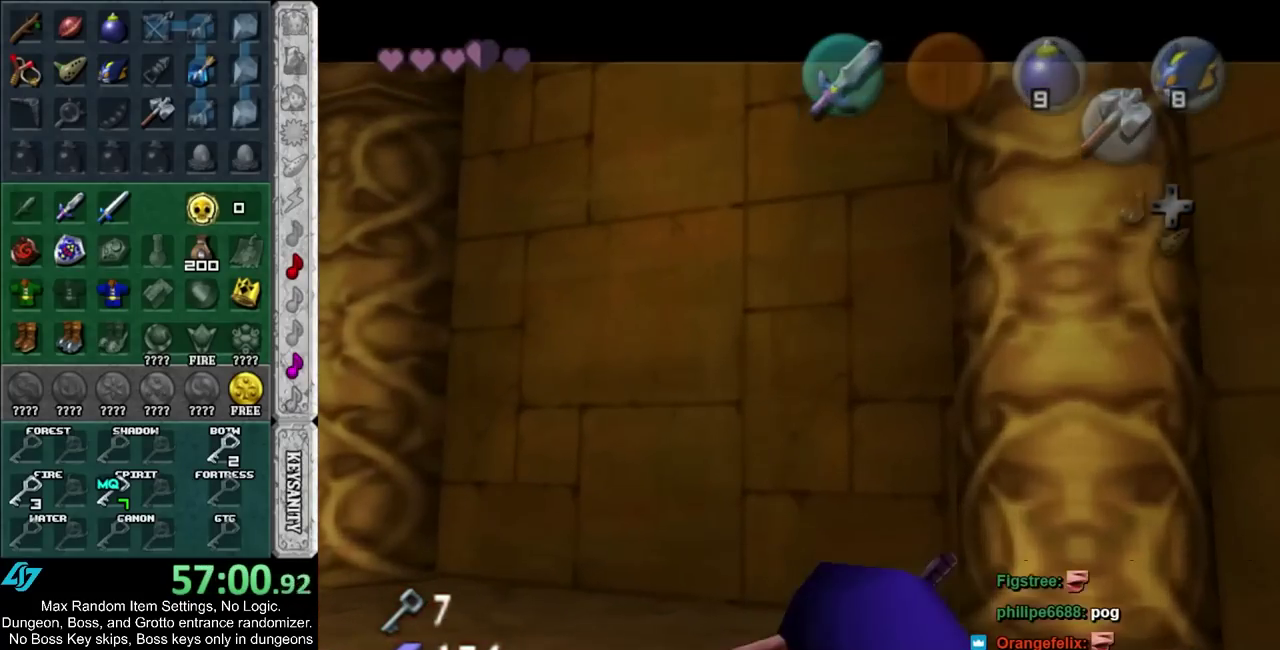
{"buttons": [], "left_stick": "left", "right_stick": "center", "events": [[200, "CIRCLE", "down"], [200, "CROSS", "down"], [300, "CIRCLE", "up"], [300, "CROSS", "up"], [383, "CIRCLE", "down"], [383, "CROSS", "down"], [450, "CROSS", "up"], [483, "CIRCLE", "up"]]}
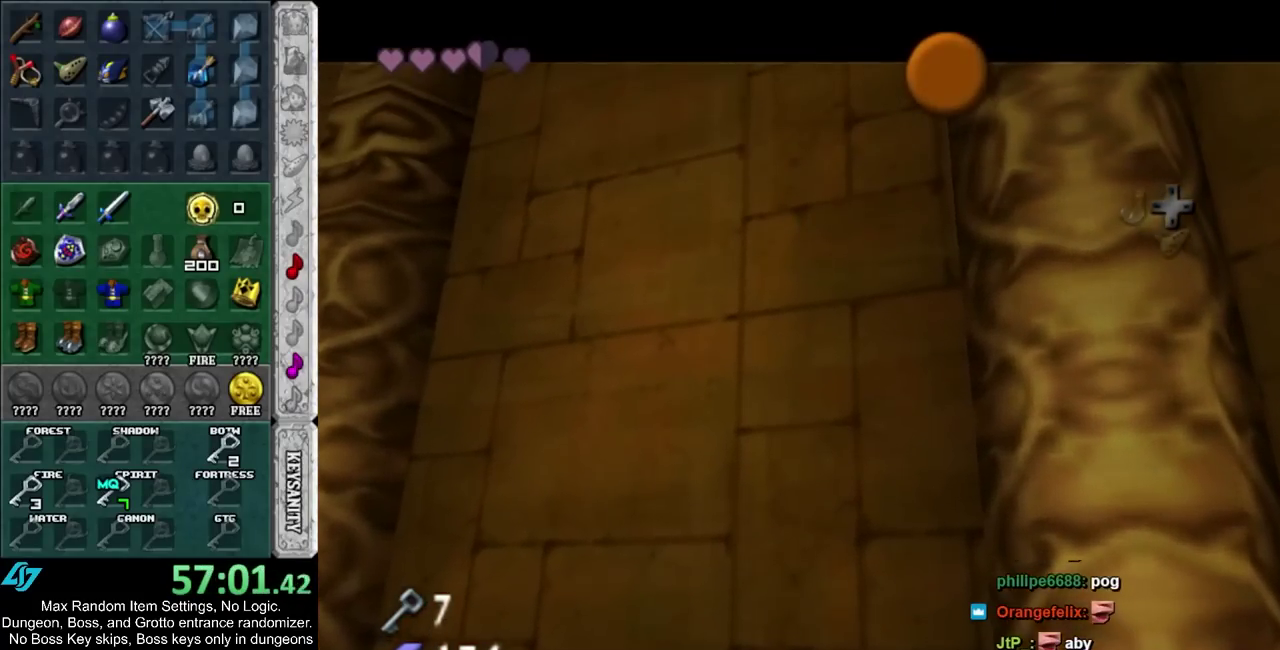
{"buttons": [], "left_stick": "left", "right_stick": "center", "events": [[50, "CIRCLE", "down"], [50, "CROSS", "down"], [117, "CIRCLE", "up"], [117, "CROSS", "up"], [200, "CIRCLE", "down"], [267, "CIRCLE", "up"]]}
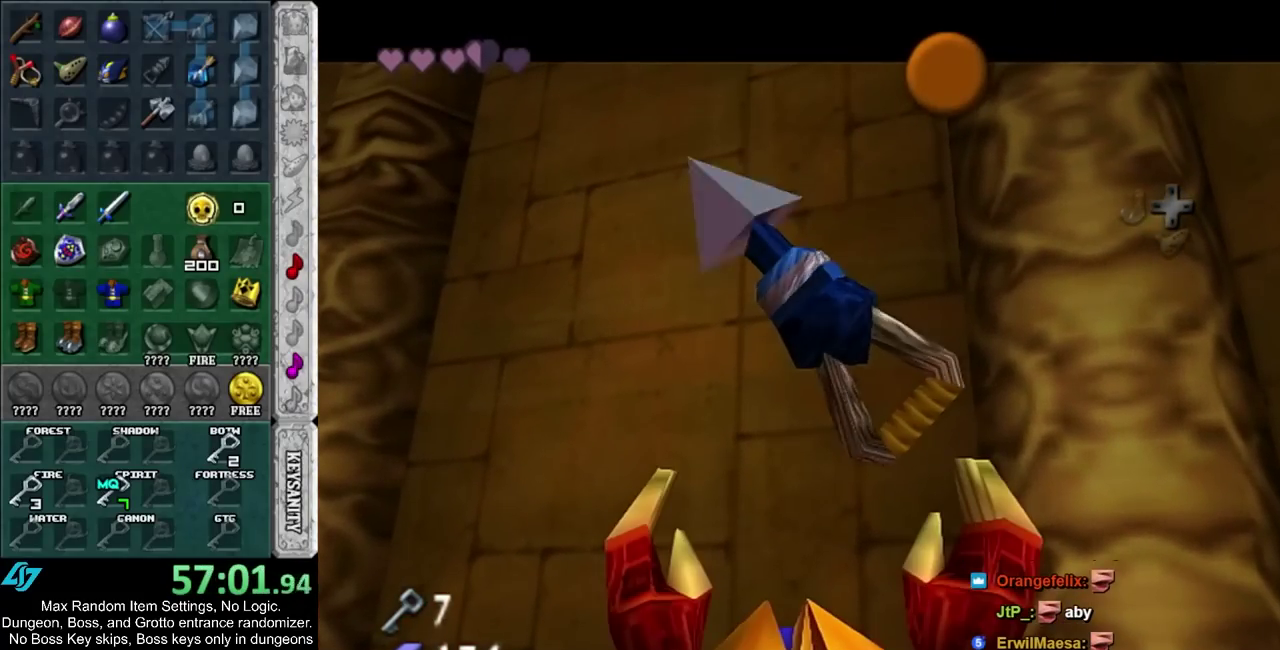
{"buttons": ["CIRCLE"], "left_stick": "left", "right_stick": "center", "events": [[17, "CIRCLE", "down"], [17, "CROSS", "down"], [117, "CIRCLE", "up"], [117, "CROSS", "up"], [450, "CIRCLE", "down"]]}
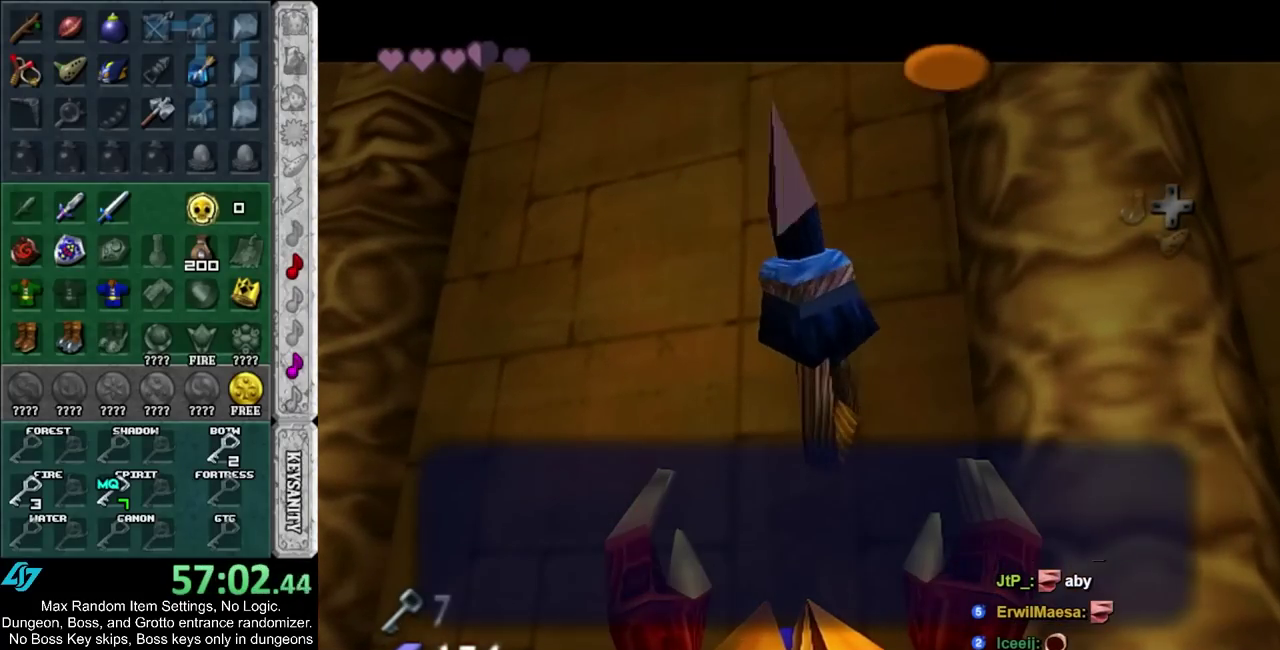
{"buttons": [], "left_stick": "left", "right_stick": "center", "events": [[83, "CIRCLE", "up"], [300, "CIRCLE", "down"], [417, "CIRCLE", "up"]]}
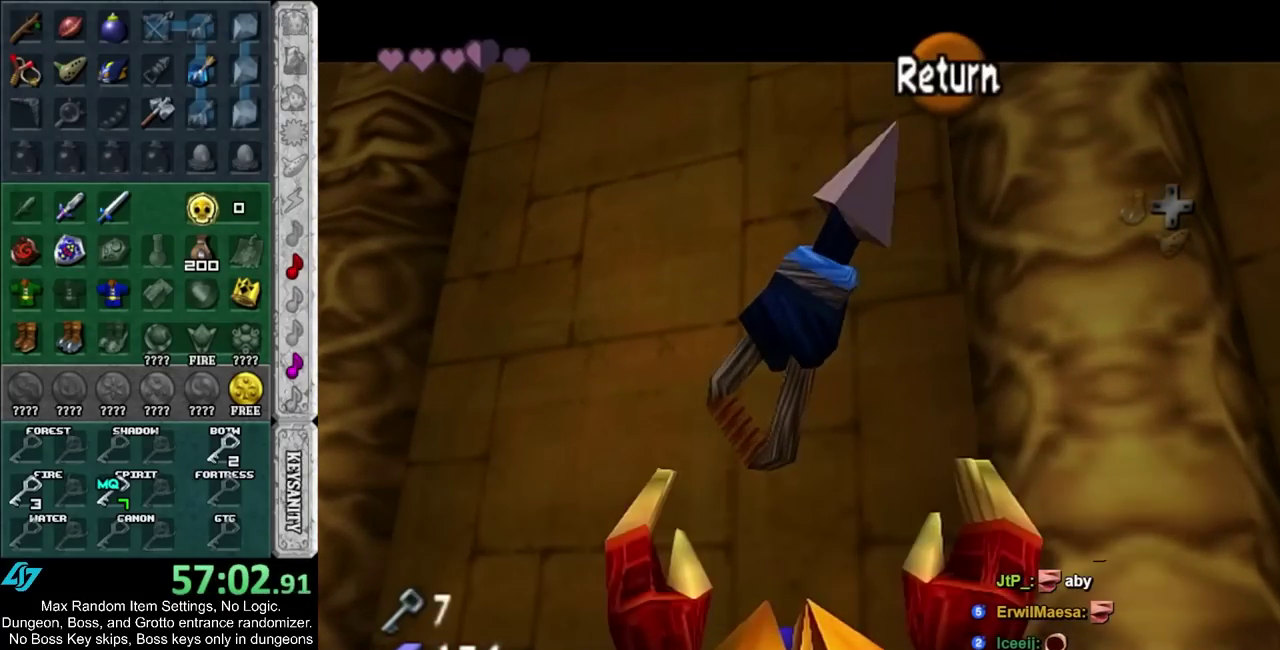
{"buttons": [], "left_stick": "left", "right_stick": "center", "events": [[183, "CIRCLE", "down"], [383, "CIRCLE", "up"]]}
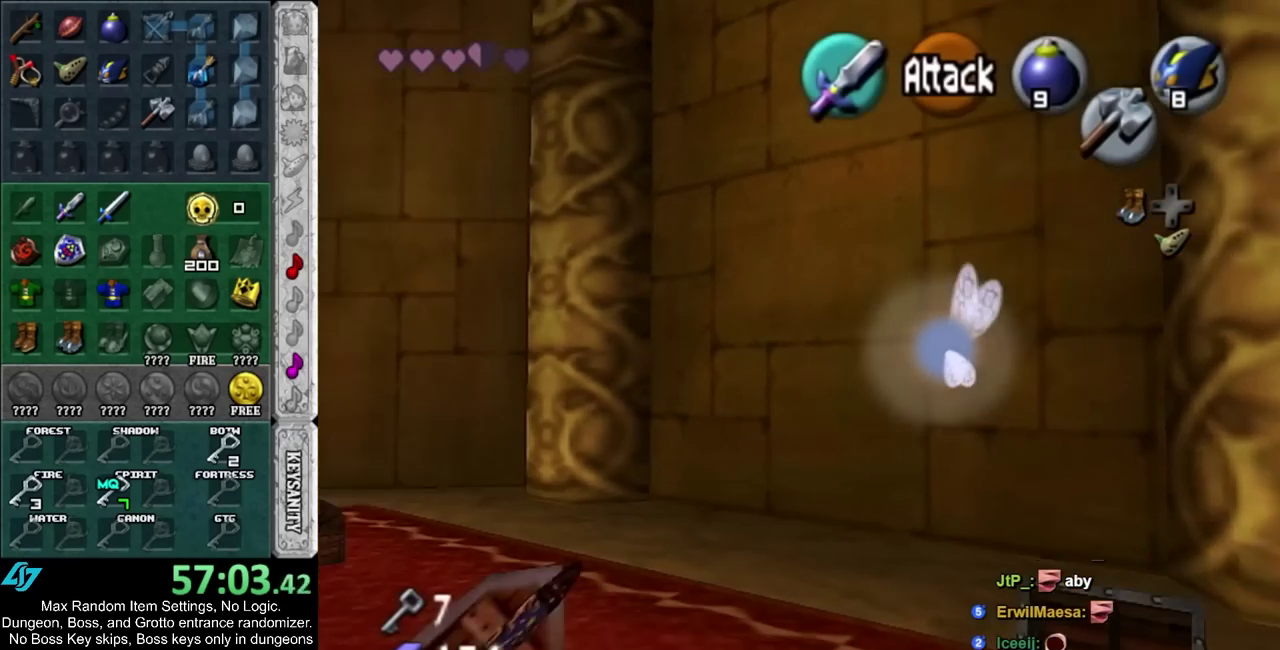
{"buttons": [], "left_stick": "up", "right_stick": "center", "events": [[83, "left_stick", "up-left"], [333, "left_stick", "up"]]}
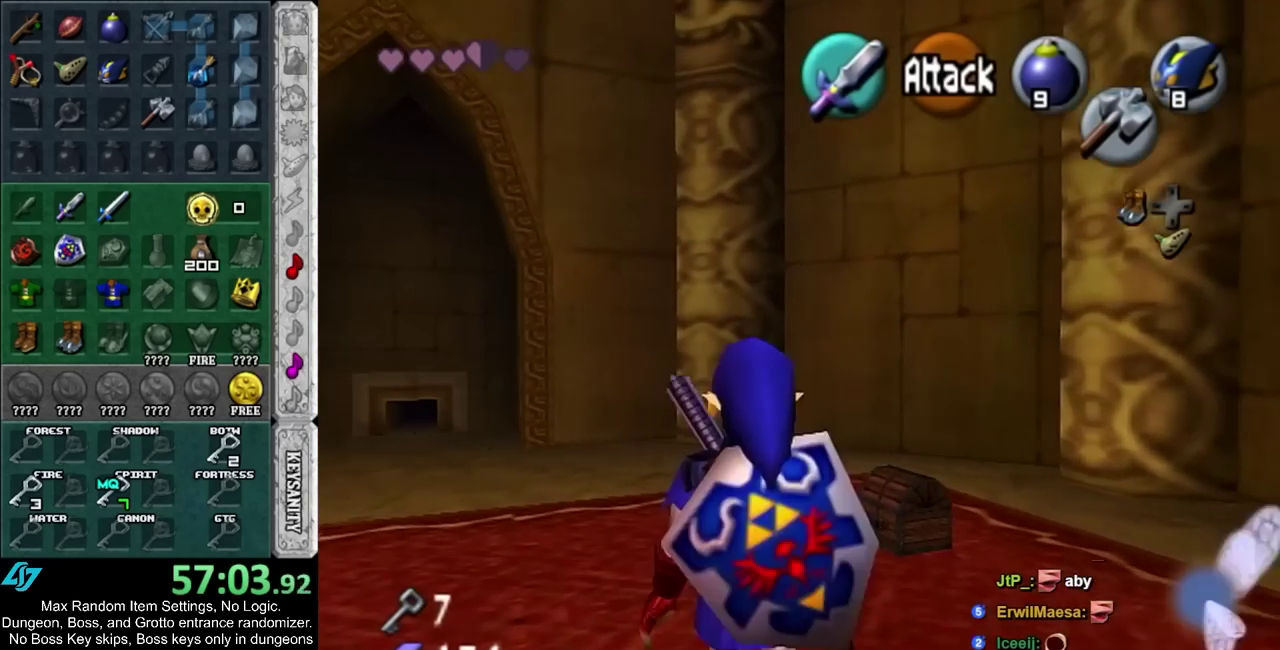
{"buttons": [], "left_stick": "center", "right_stick": "center", "events": [[233, "left_stick", "up-right"], [417, "CIRCLE", "down"], [467, "left_stick", "center"], [500, "CIRCLE", "up"]]}
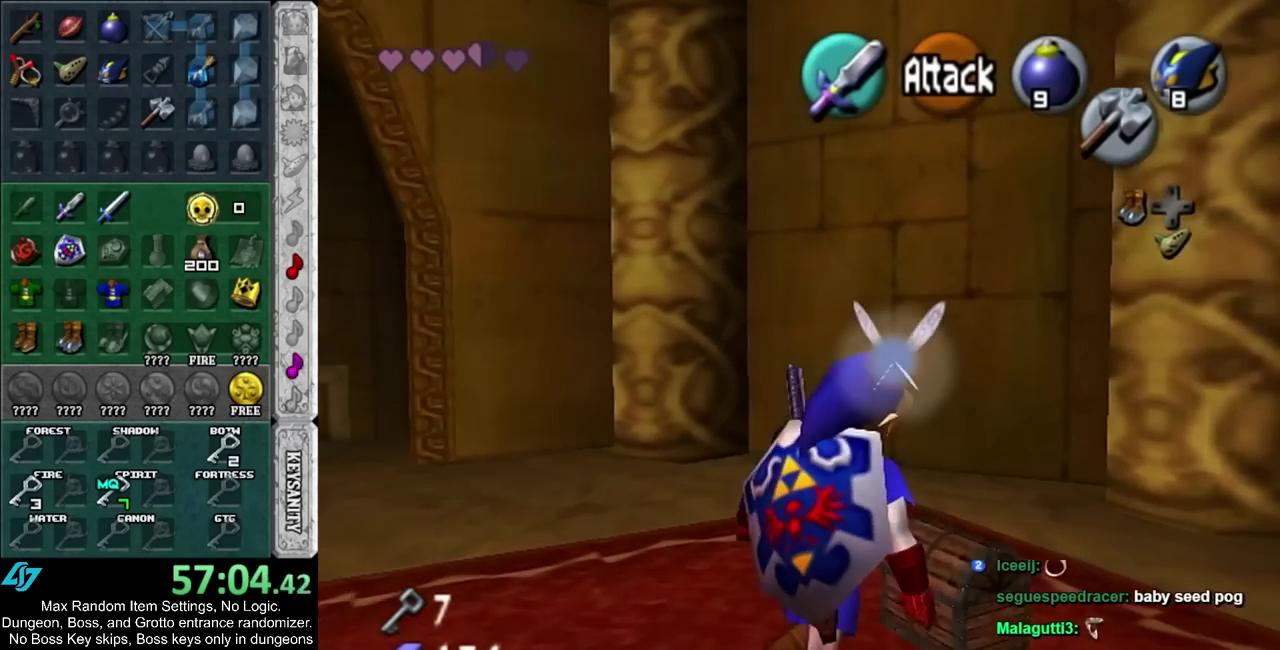
{"buttons": [], "left_stick": "center", "right_stick": "center", "events": [[50, "CIRCLE", "down"], [150, "CIRCLE", "up"], [200, "CIRCLE", "down"], [367, "CIRCLE", "up"]]}
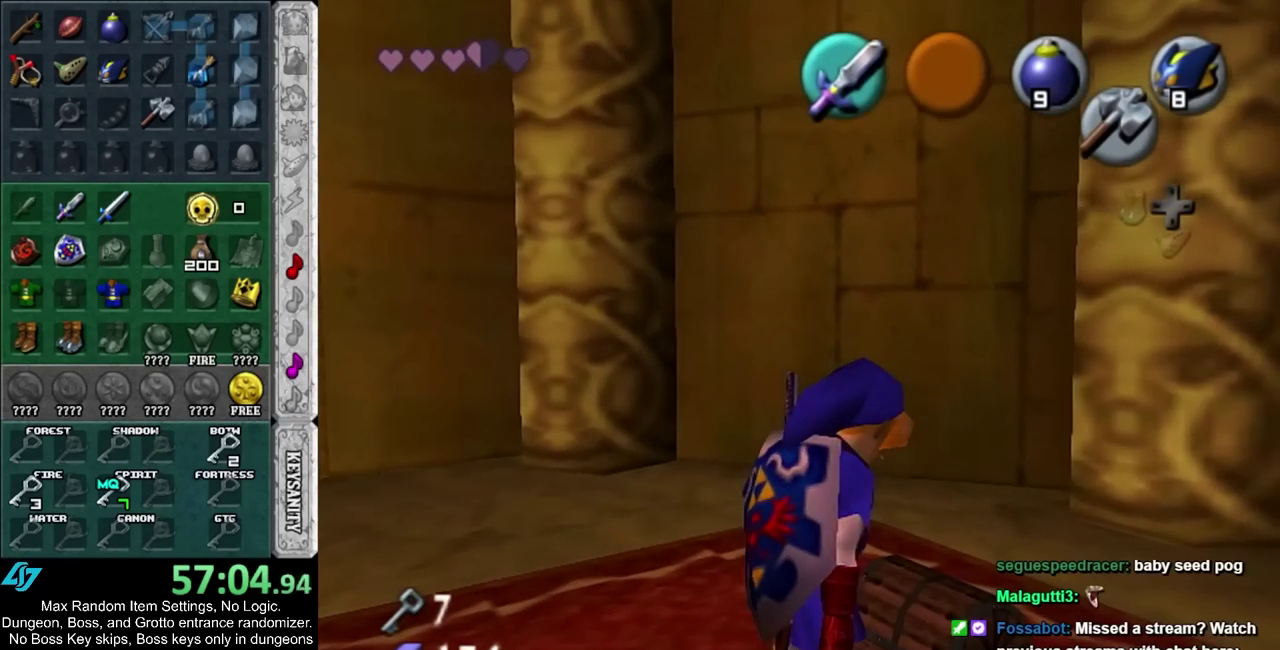
{"buttons": [], "left_stick": "center", "right_stick": "center", "events": []}
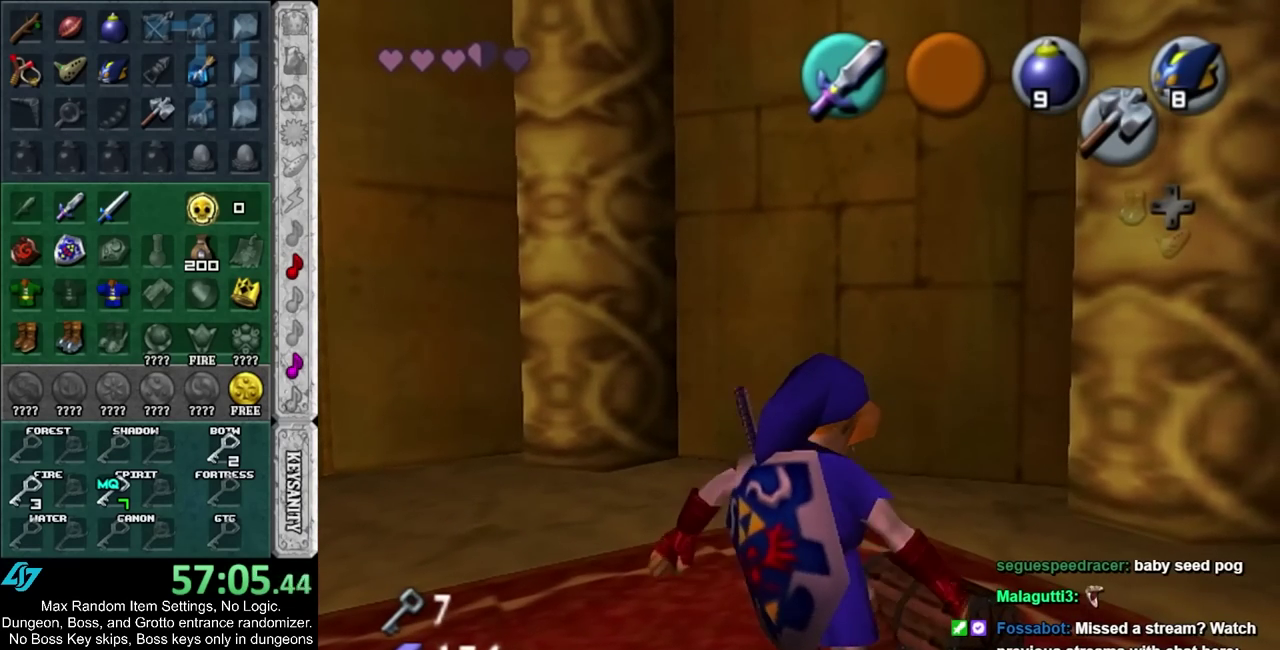
{"buttons": [], "left_stick": "center", "right_stick": "center", "events": []}
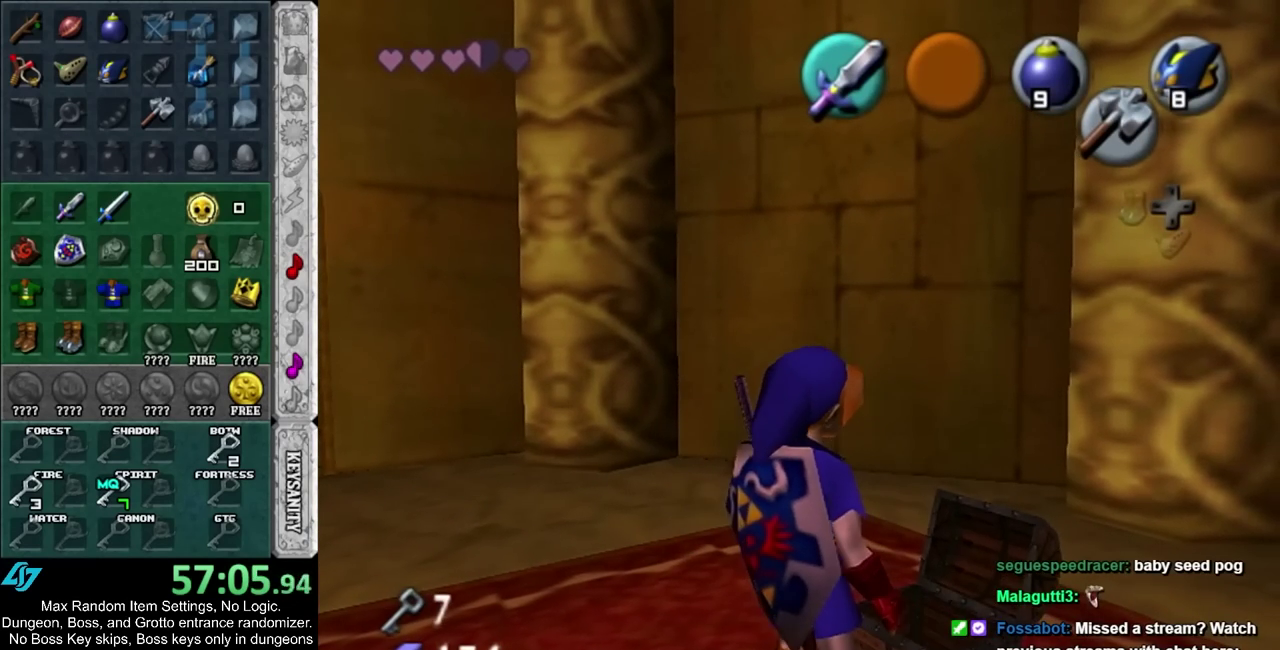
{"buttons": [], "left_stick": "center", "right_stick": "center", "events": []}
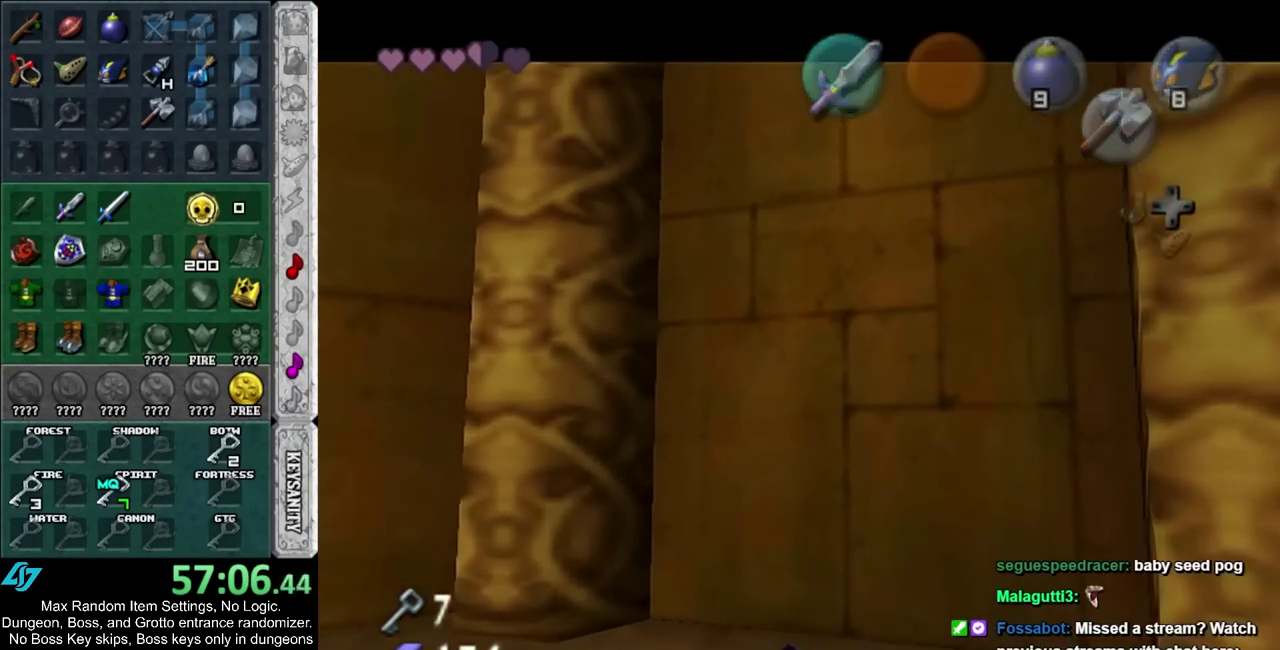
{"buttons": [], "left_stick": "center", "right_stick": "center", "events": []}
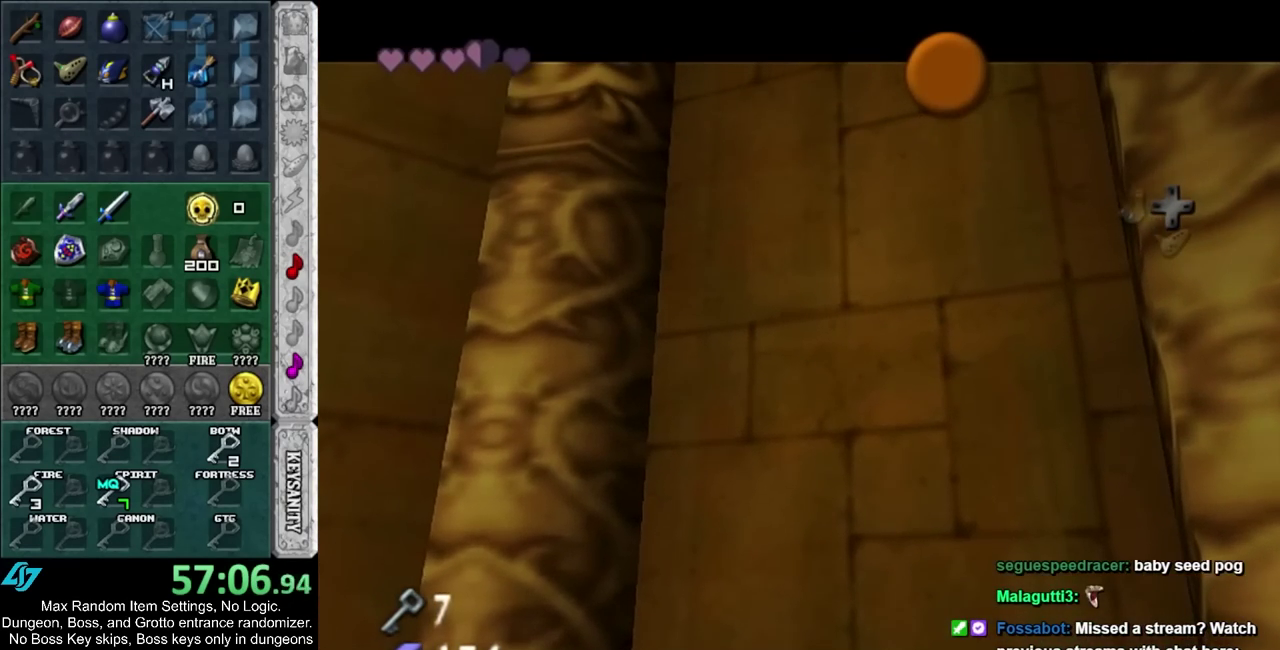
{"buttons": [], "left_stick": "center", "right_stick": "center", "events": []}
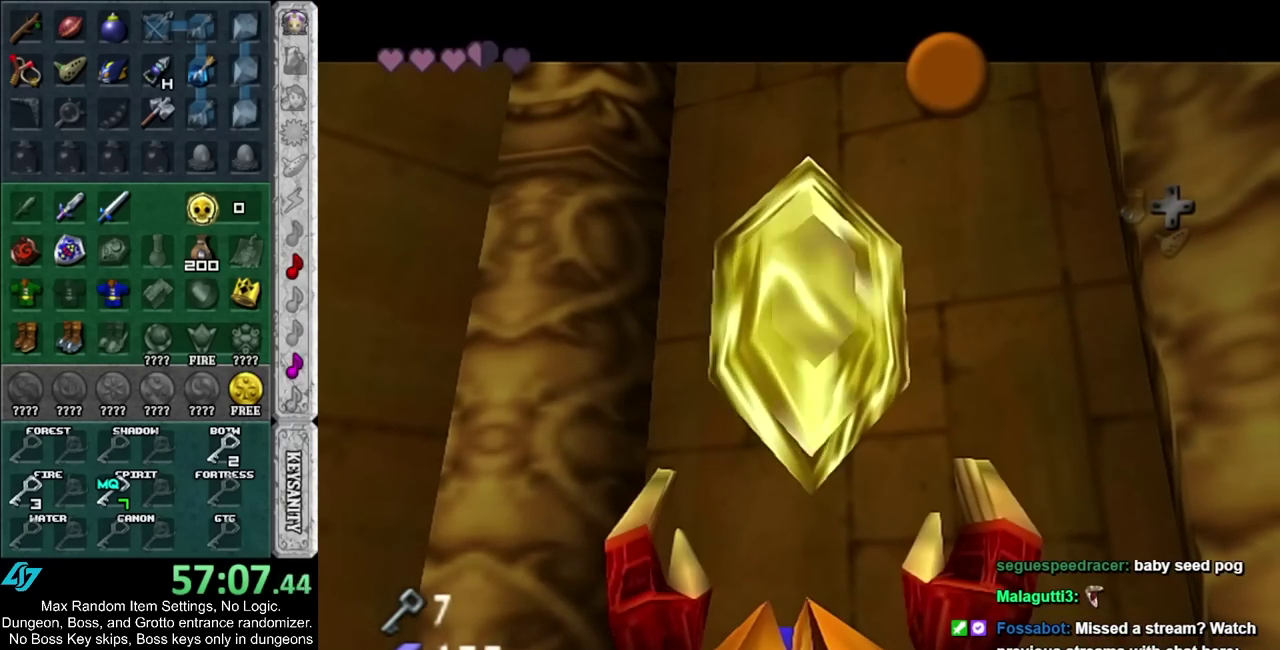
{"buttons": [], "left_stick": "down", "right_stick": "center", "events": [[50, "left_stick", "down"]]}
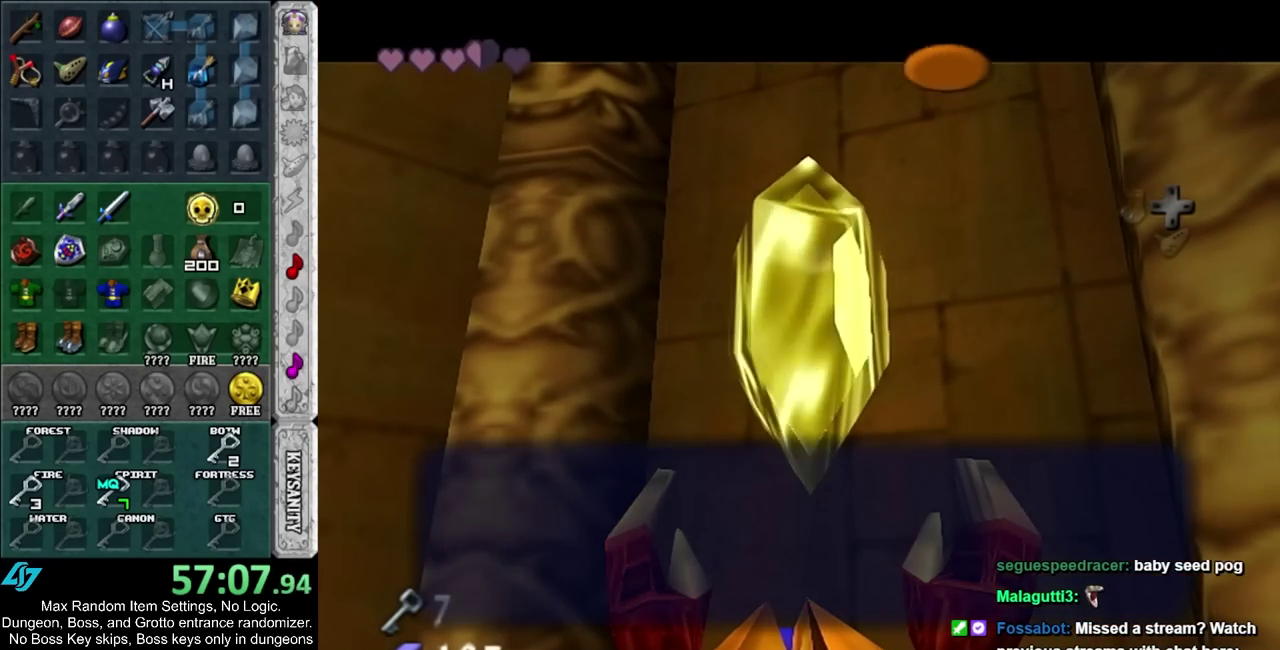
{"buttons": ["CIRCLE"], "left_stick": "down-right", "right_stick": "center", "events": [[17, "CIRCLE", "down"], [117, "CIRCLE", "up"], [167, "left_stick", "down-right"], [400, "CIRCLE", "down"]]}
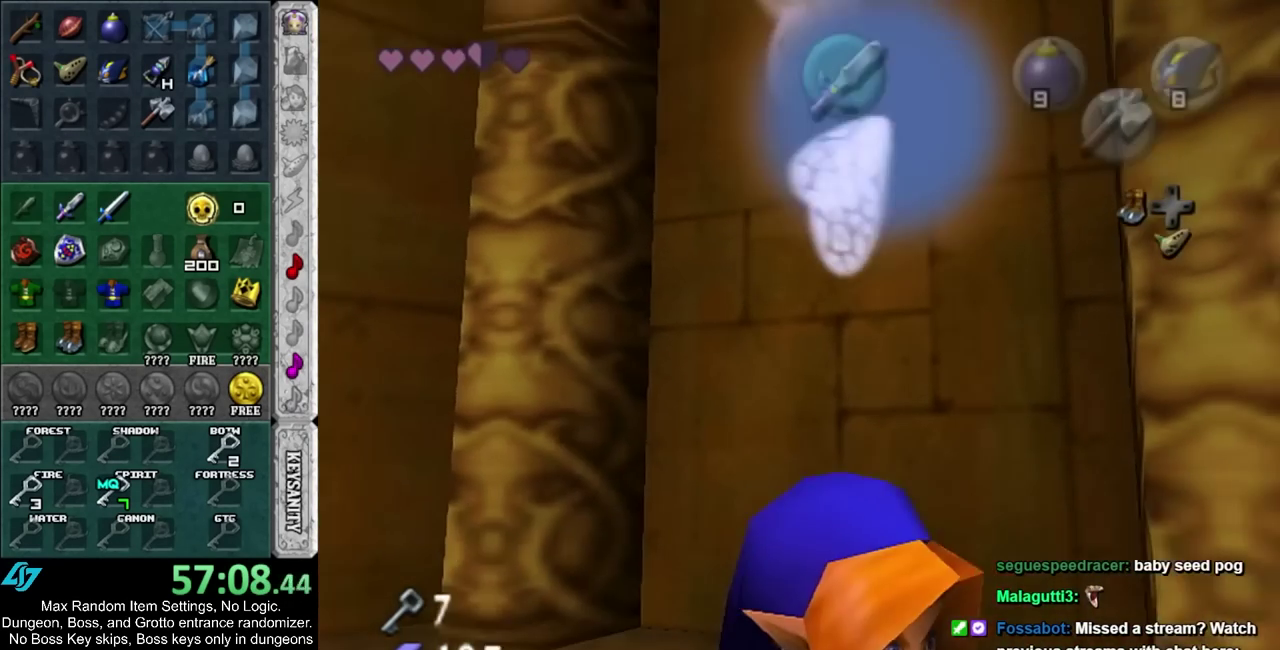
{"buttons": [], "left_stick": "up", "right_stick": "center", "events": [[17, "L1", "down"], [50, "CIRCLE", "up"], [50, "left_stick", "up-right"], [150, "left_stick", "up"], [200, "L1", "up"], [333, "HOME", "down"], [417, "HOME", "up"]]}
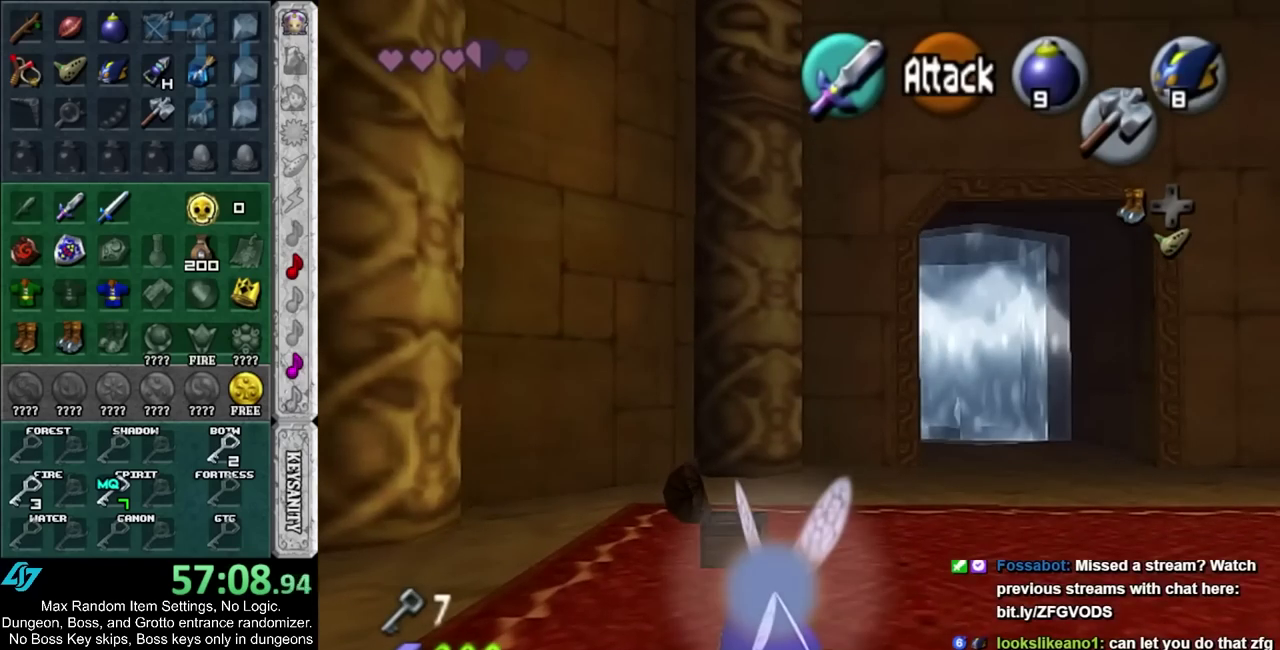
{"buttons": [], "left_stick": "up", "right_stick": "center", "events": [[17, "HOME", "down"], [83, "HOME", "up"], [183, "HOME", "down"], [283, "HOME", "up"]]}